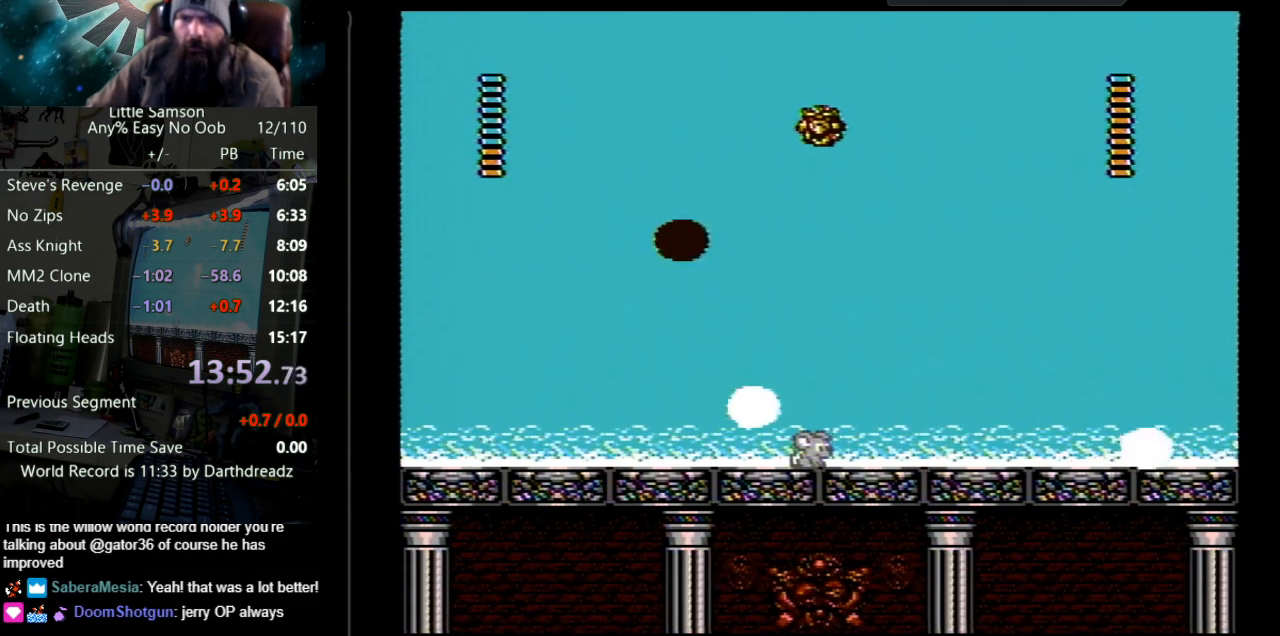
Gameplay with a controller (Nintendo layout); each line is a JSON object with the inputs held at the frame after it. "events" lists button and stick changes between this image and that frame as [ms after this image, input, new state], when the widget could be followed in between. Not read: L3 R3.
{"buttons": [], "events": []}
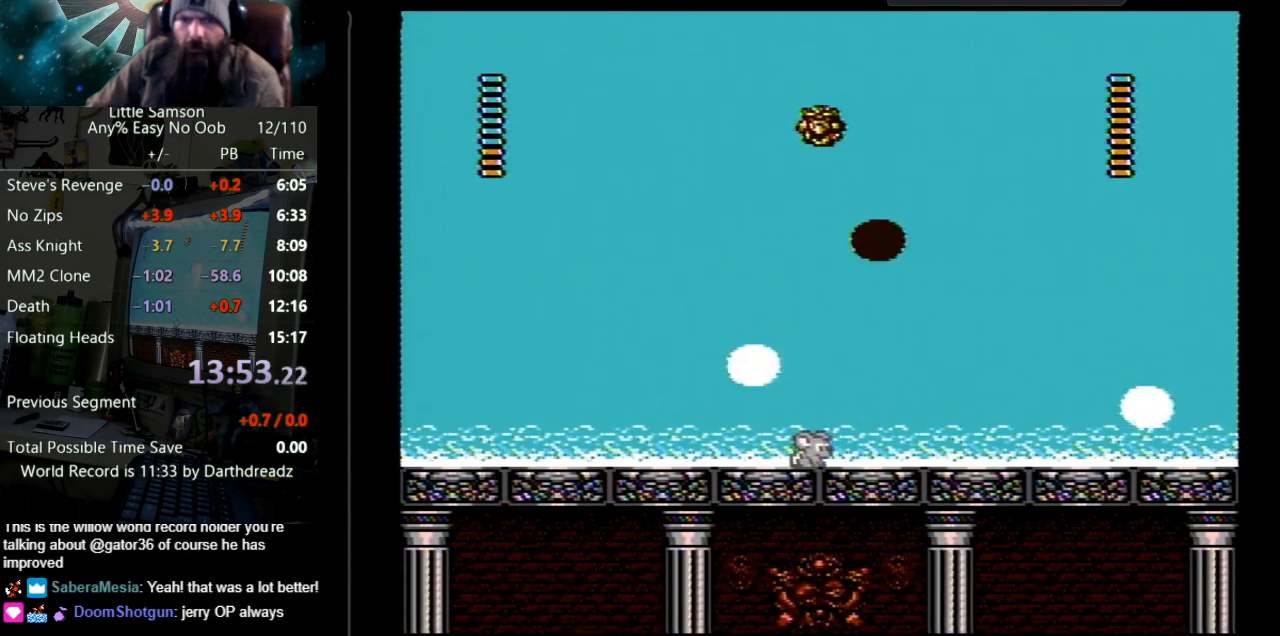
{"buttons": [], "events": []}
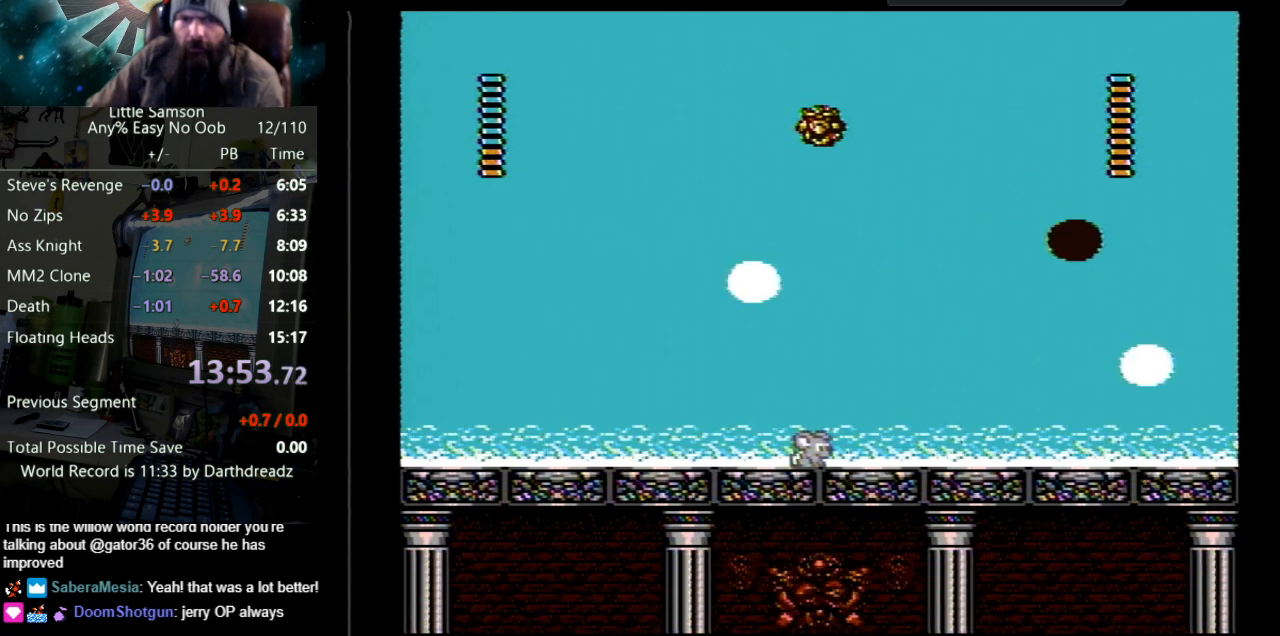
{"buttons": [], "events": []}
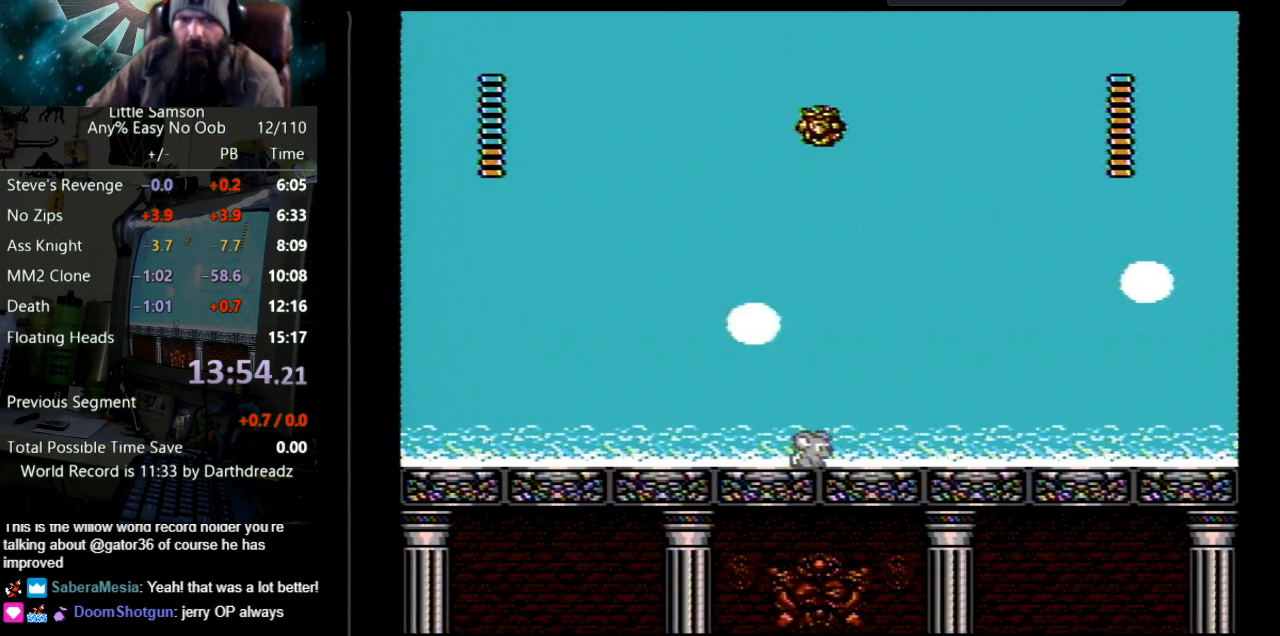
{"buttons": [], "events": []}
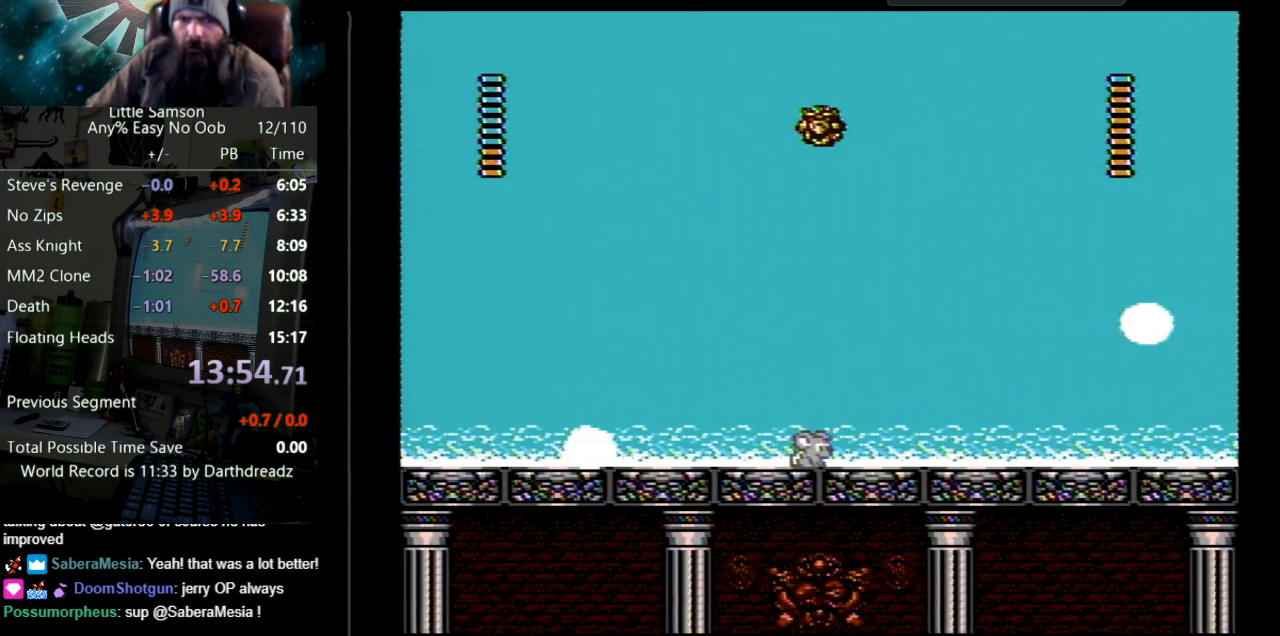
{"buttons": [], "events": [[300, "A", "down"], [483, "A", "up"]]}
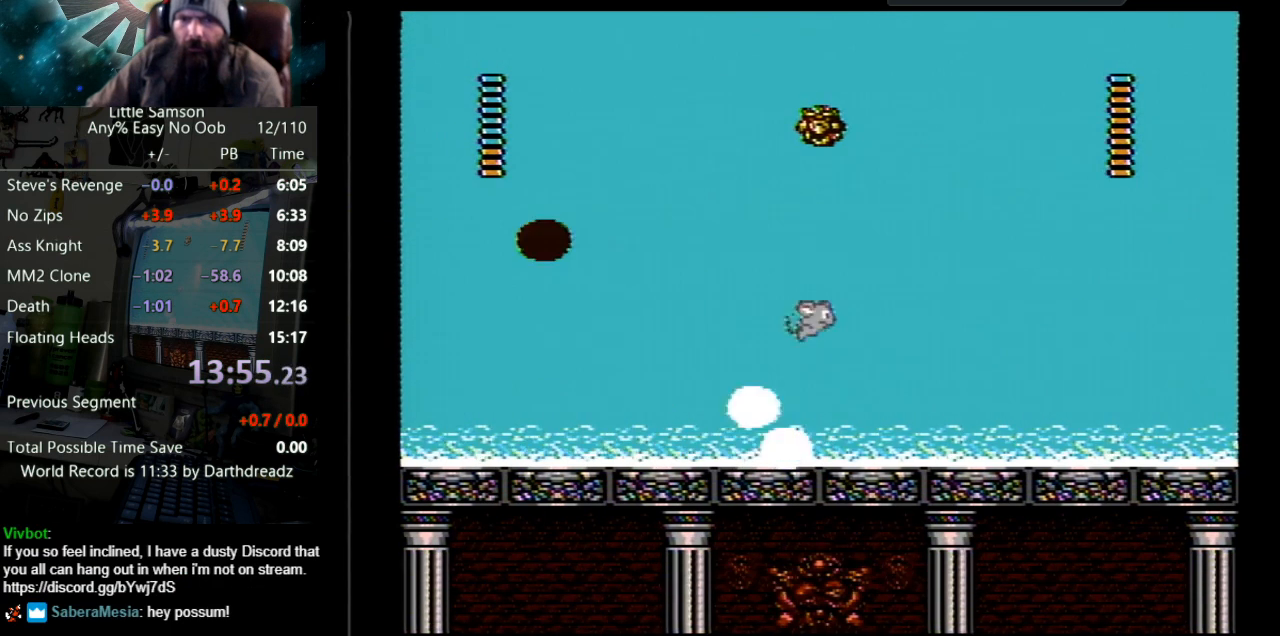
{"buttons": [], "events": []}
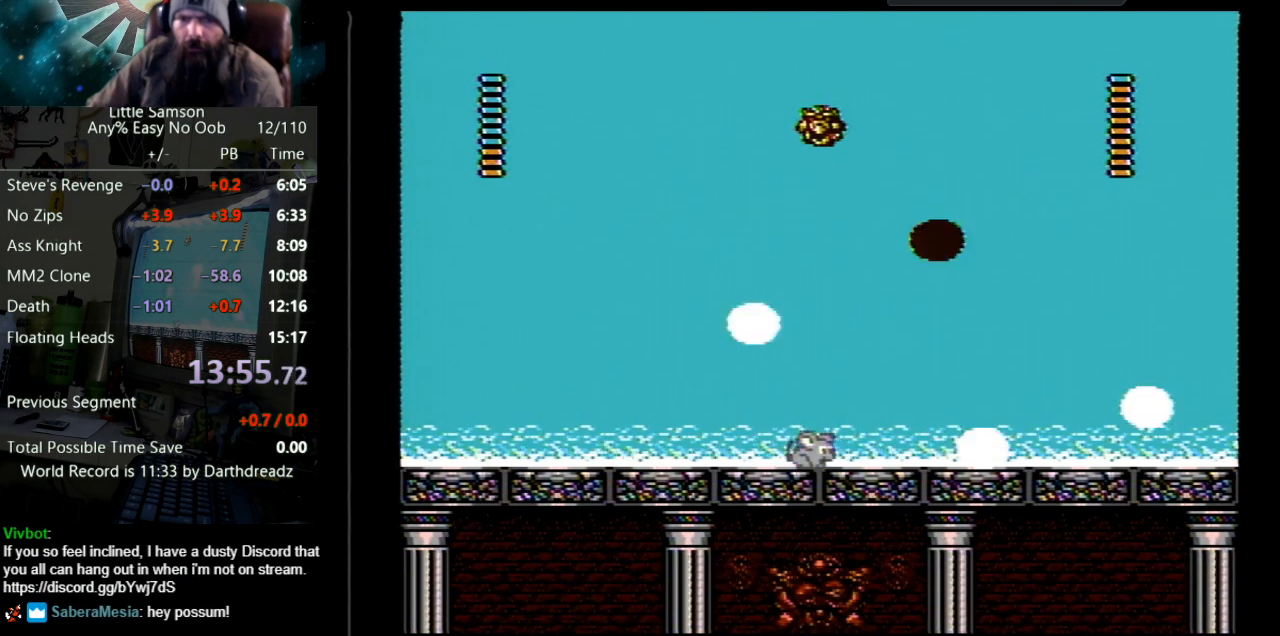
{"buttons": ["DPAD_RIGHT"], "events": [[317, "DPAD_RIGHT", "down"]]}
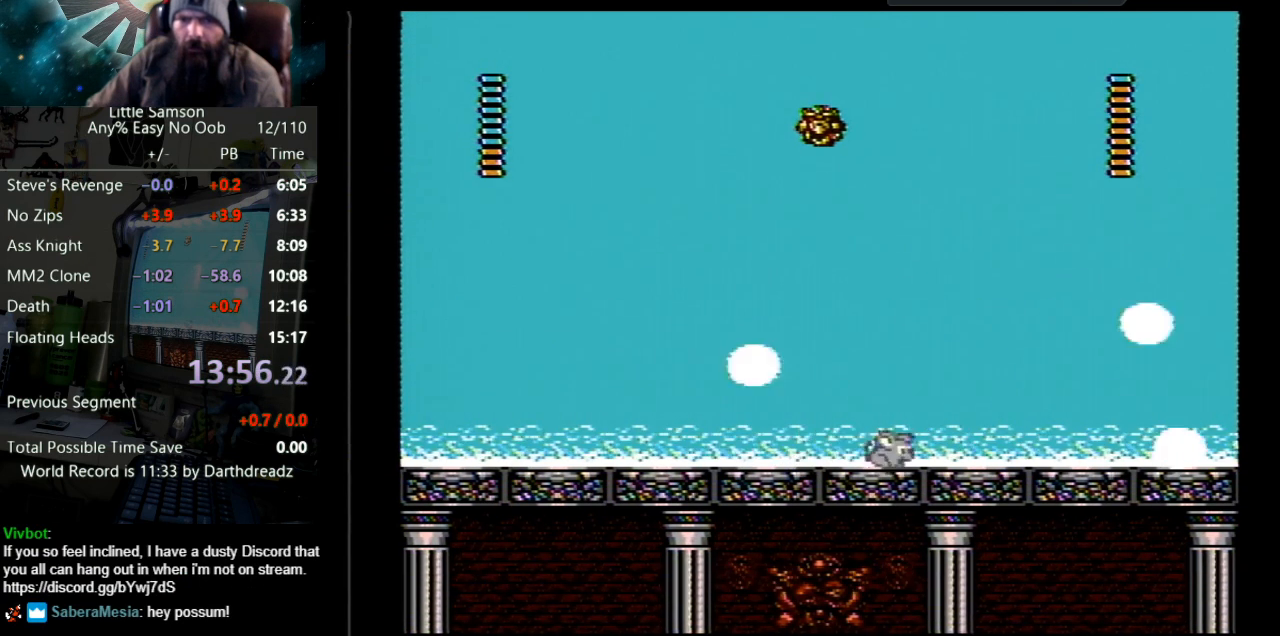
{"buttons": [], "events": [[150, "DPAD_RIGHT", "up"]]}
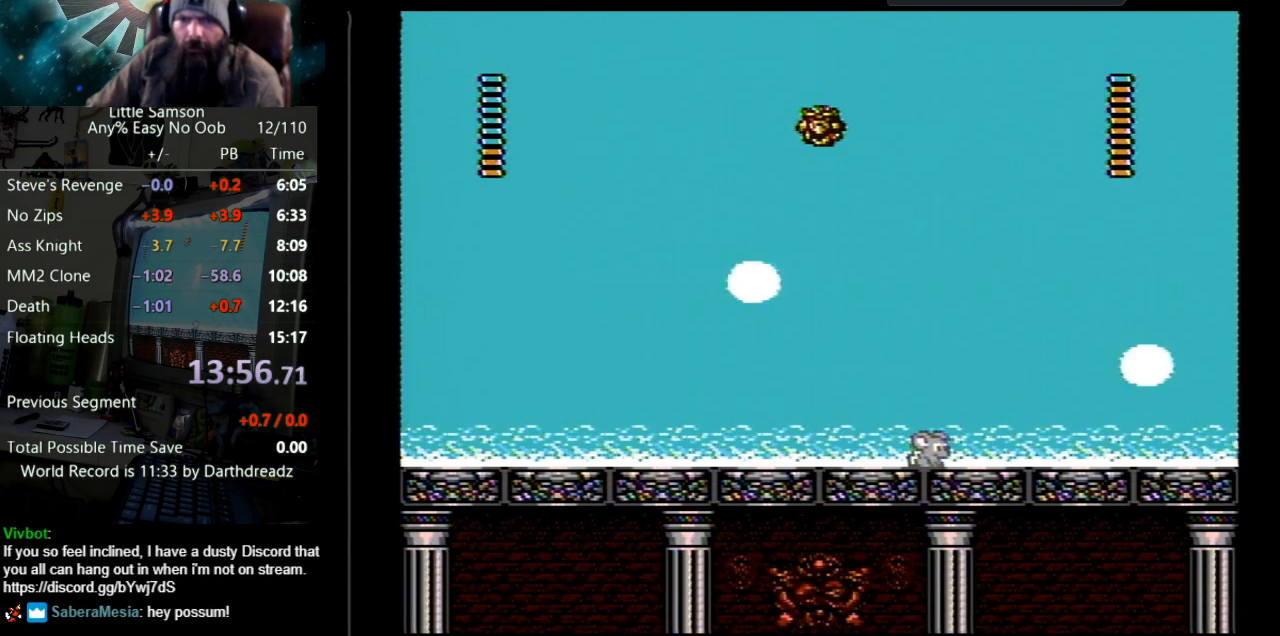
{"buttons": ["A"], "events": [[450, "A", "down"]]}
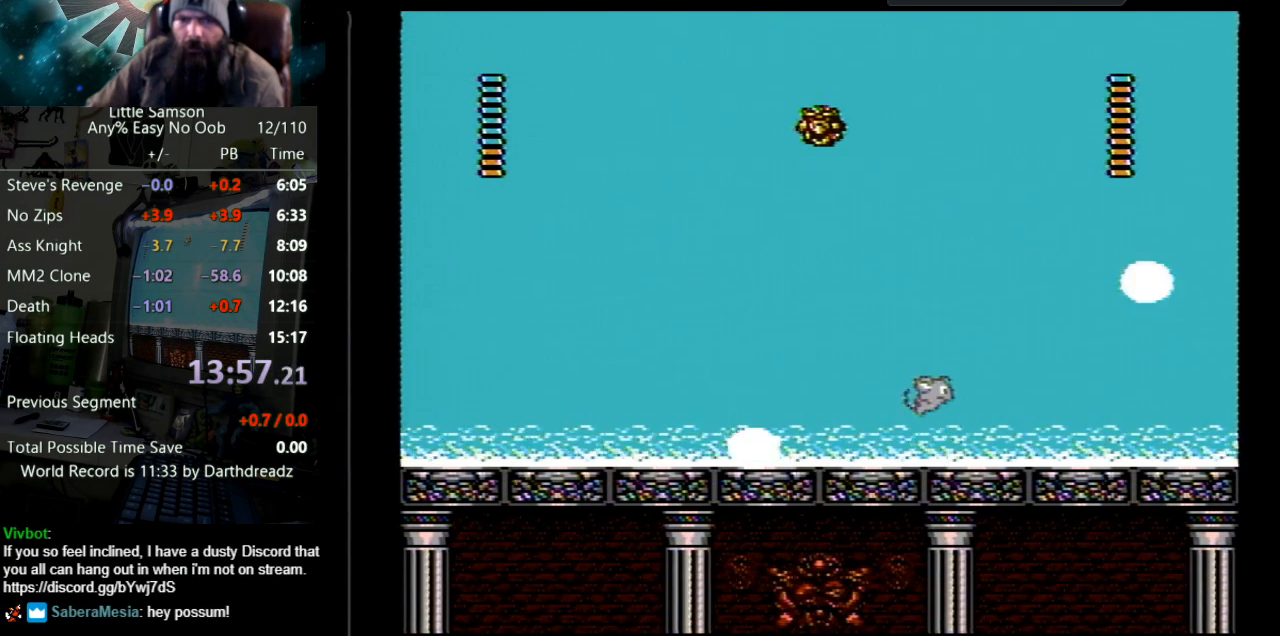
{"buttons": ["DPAD_RIGHT"], "events": [[83, "A", "up"], [367, "DPAD_RIGHT", "down"]]}
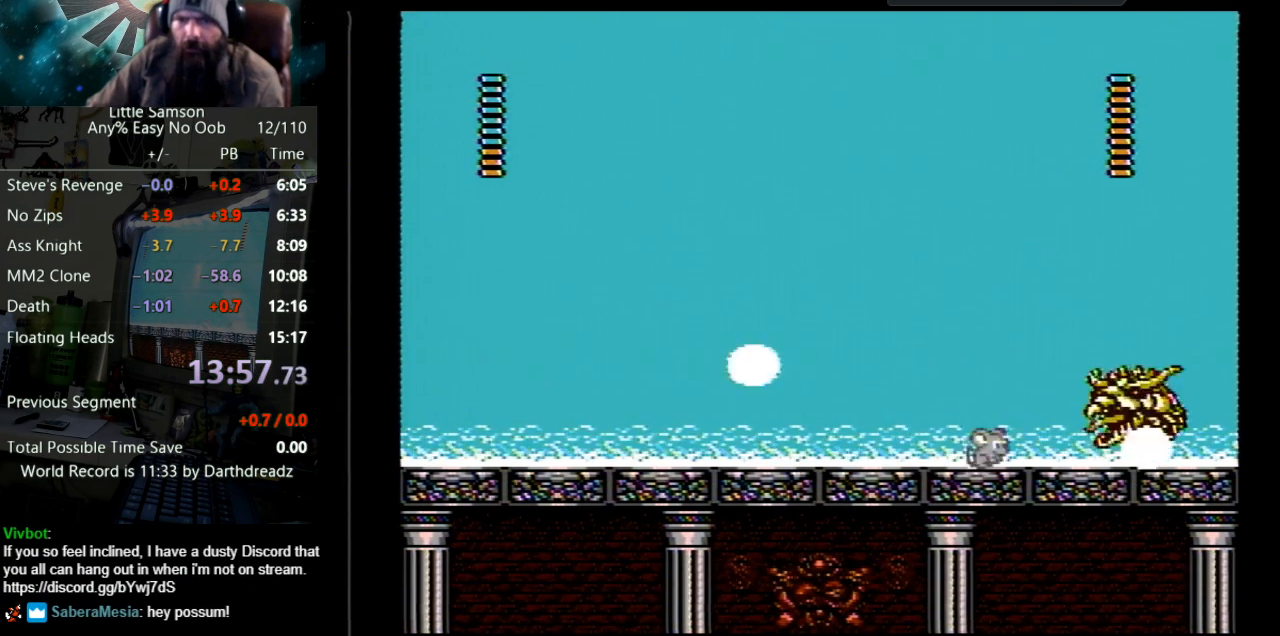
{"buttons": ["B"], "events": [[200, "B", "down"], [233, "DPAD_RIGHT", "up"], [300, "B", "up"], [367, "B", "down"], [417, "B", "up"], [500, "B", "down"]]}
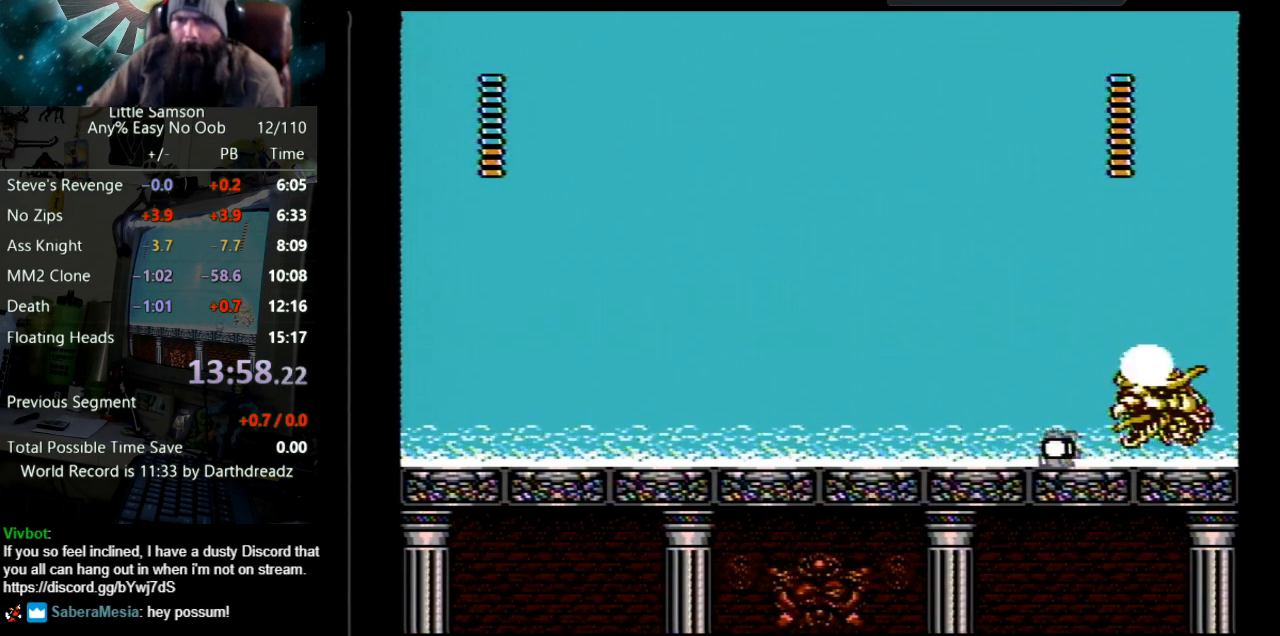
{"buttons": [], "events": [[33, "B", "up"], [100, "B", "down"], [150, "B", "up"], [200, "B", "down"], [250, "B", "up"], [317, "B", "down"], [367, "B", "up"], [433, "B", "down"], [500, "B", "up"]]}
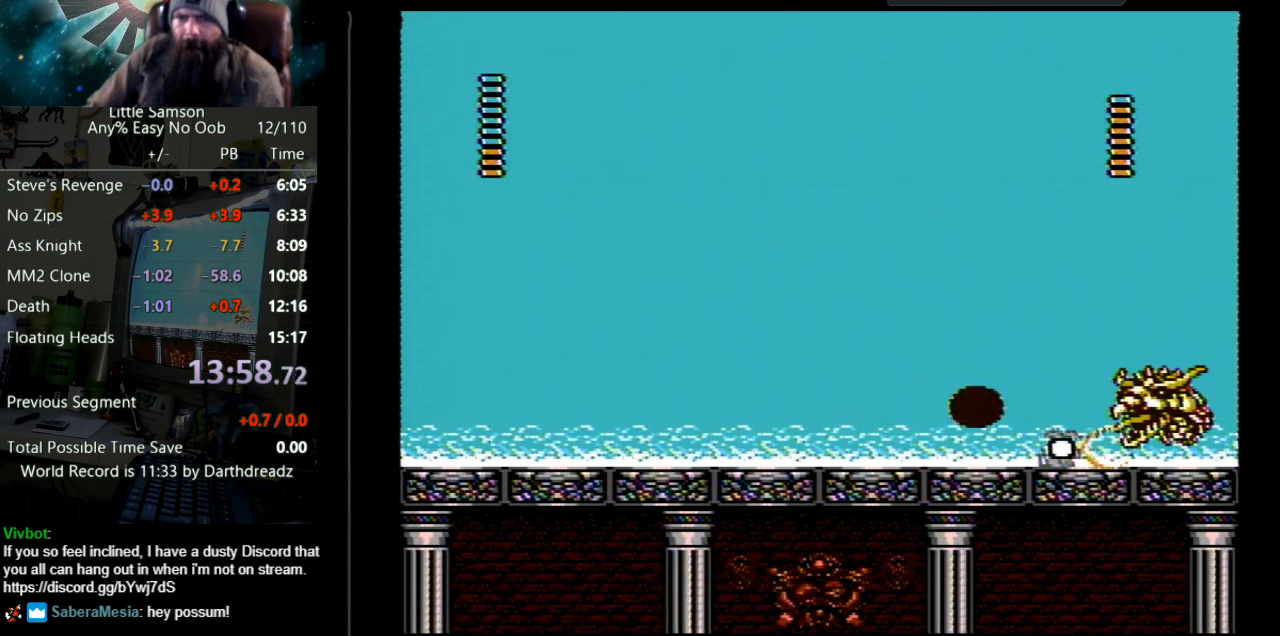
{"buttons": [], "events": [[50, "B", "down"], [117, "B", "up"], [167, "B", "down"], [233, "B", "up"], [283, "B", "down"], [350, "B", "up"], [400, "B", "down"], [467, "B", "up"]]}
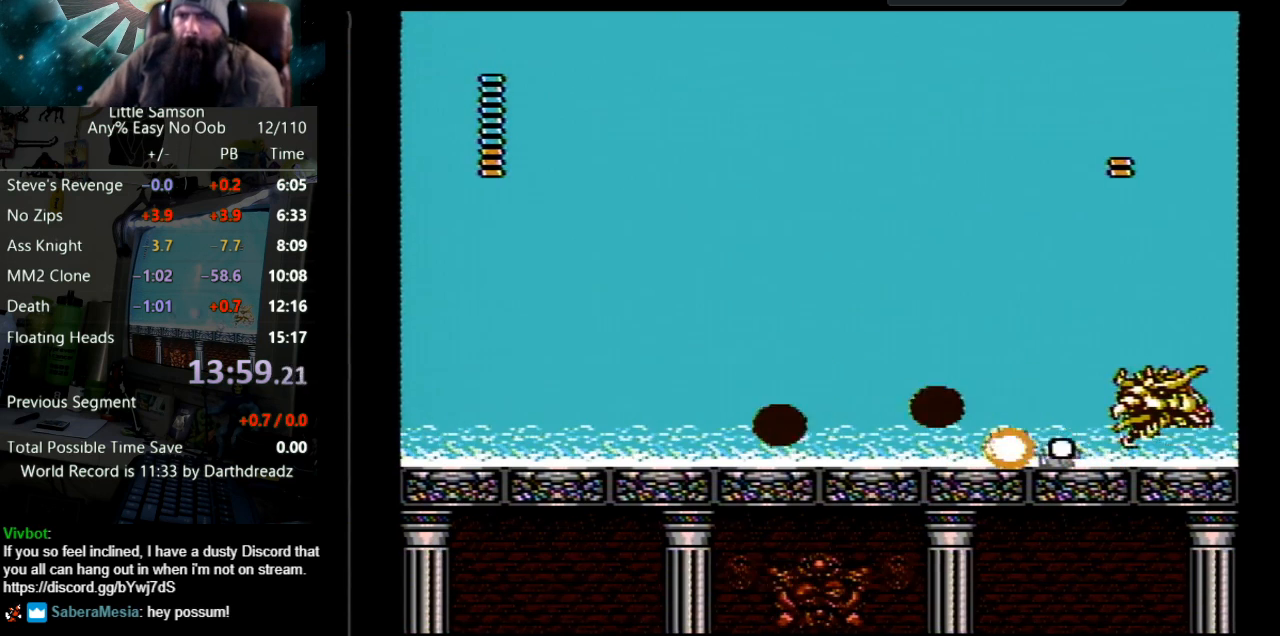
{"buttons": ["B"], "events": [[33, "B", "down"], [83, "B", "up"], [133, "B", "down"], [200, "B", "up"], [250, "B", "down"], [333, "B", "up"], [367, "B", "down"], [450, "B", "up"], [483, "B", "down"]]}
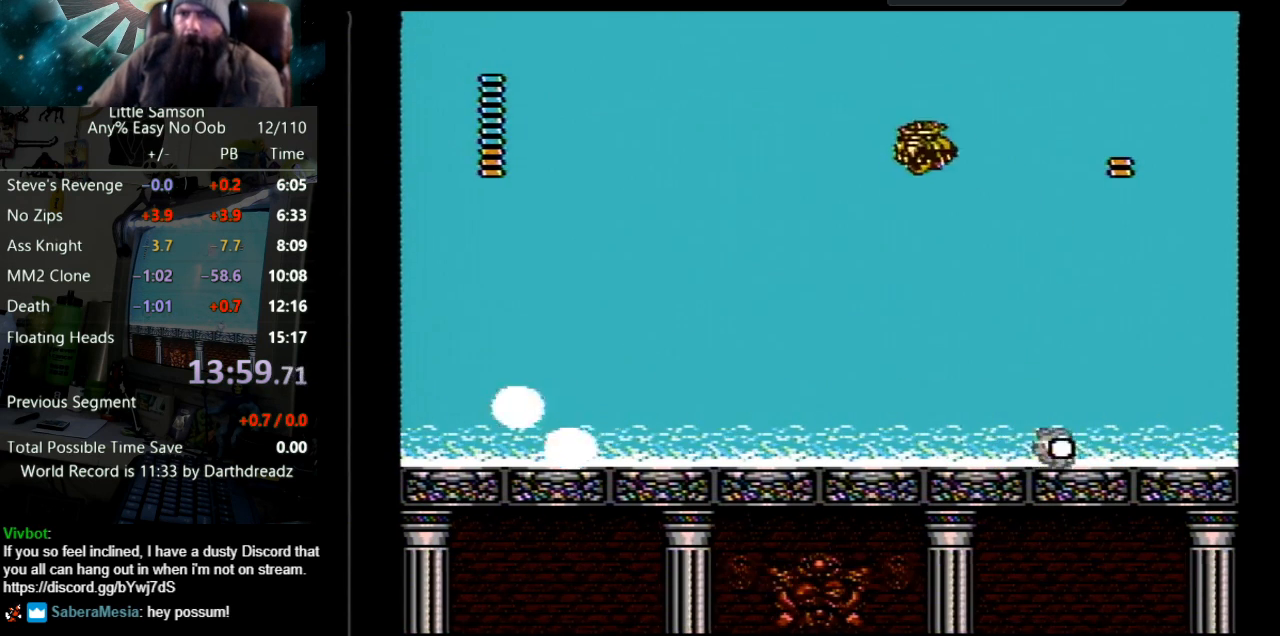
{"buttons": ["DPAD_LEFT"], "events": [[33, "DPAD_LEFT", "down"], [83, "B", "up"]]}
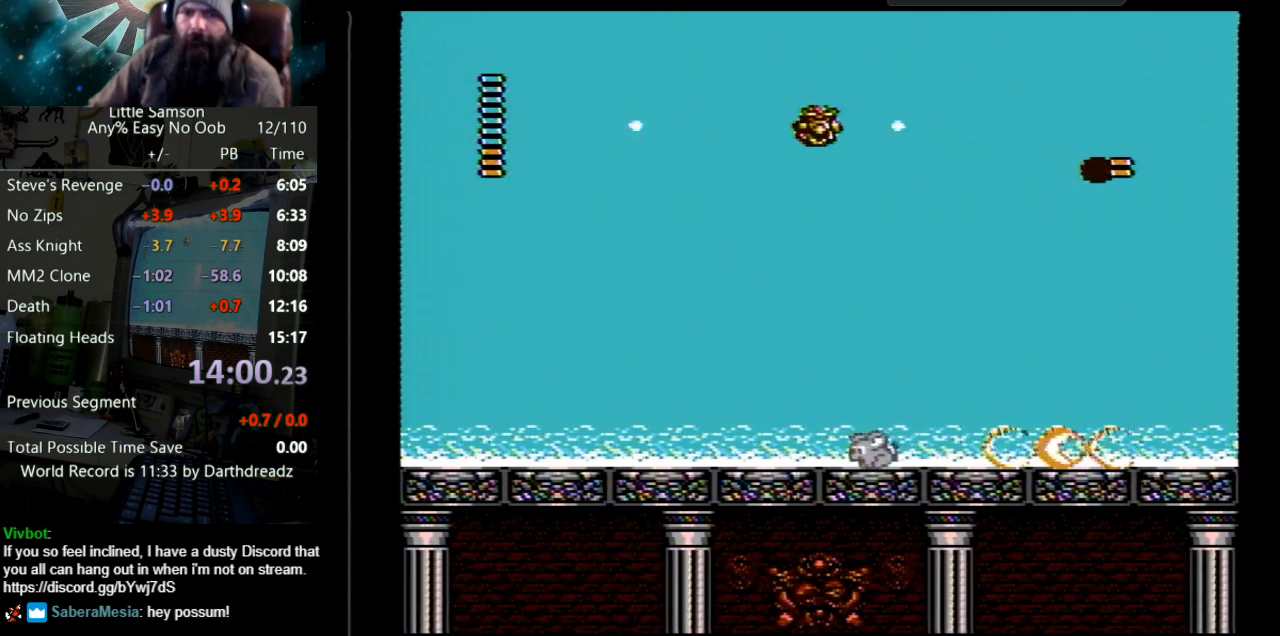
{"buttons": ["DPAD_RIGHT"], "events": [[300, "DPAD_LEFT", "up"], [417, "DPAD_RIGHT", "down"]]}
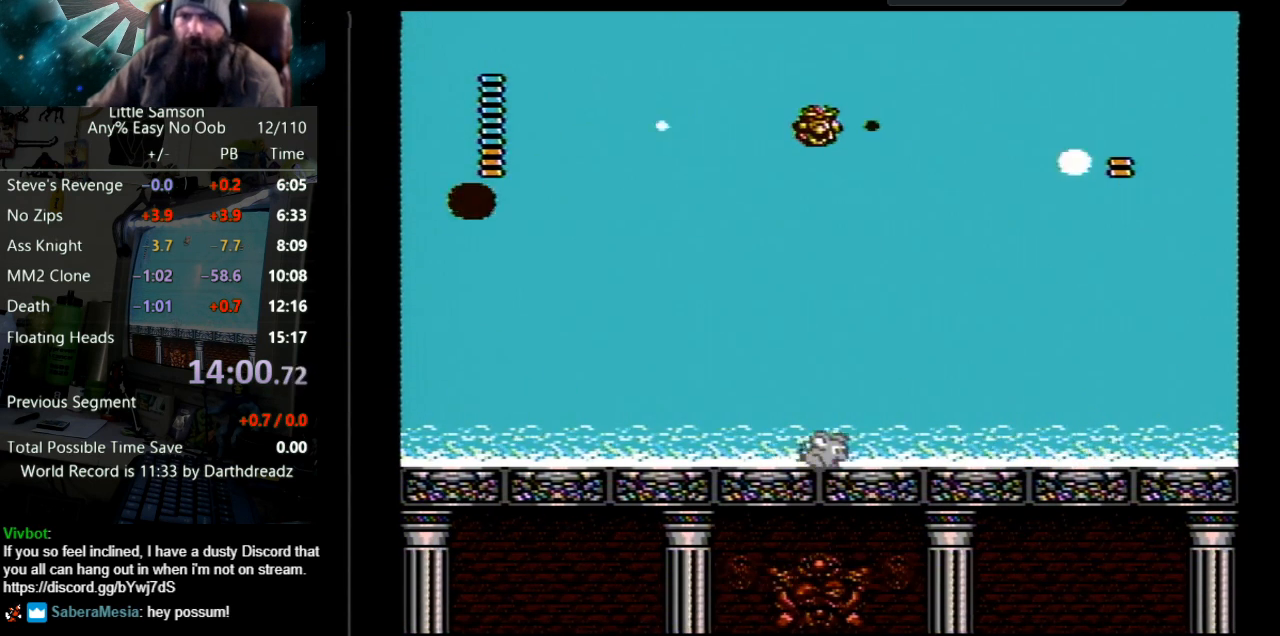
{"buttons": [], "events": [[33, "DPAD_RIGHT", "up"]]}
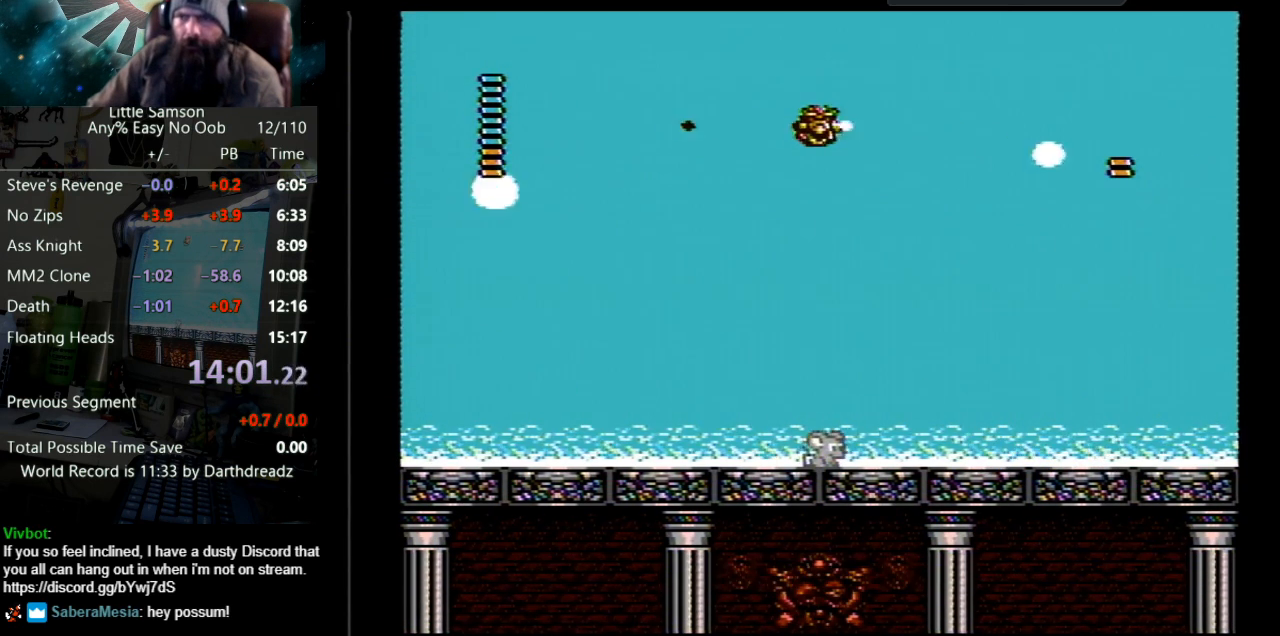
{"buttons": [], "events": []}
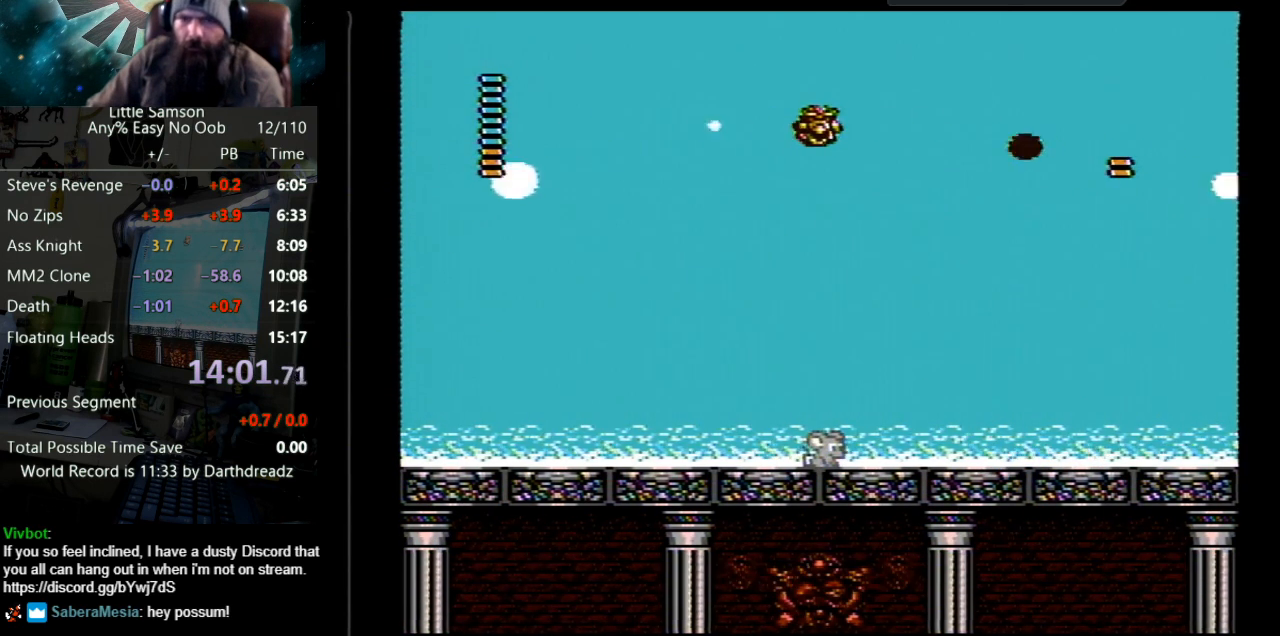
{"buttons": [], "events": []}
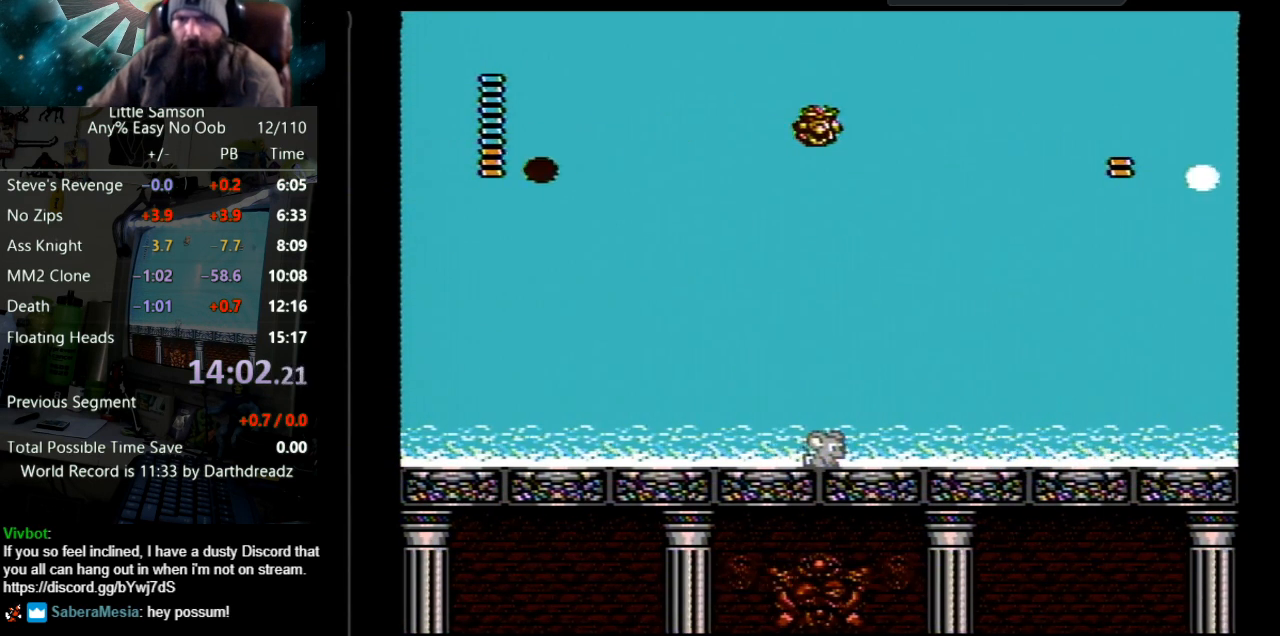
{"buttons": [], "events": [[367, "DPAD_LEFT", "down"], [417, "DPAD_LEFT", "up"]]}
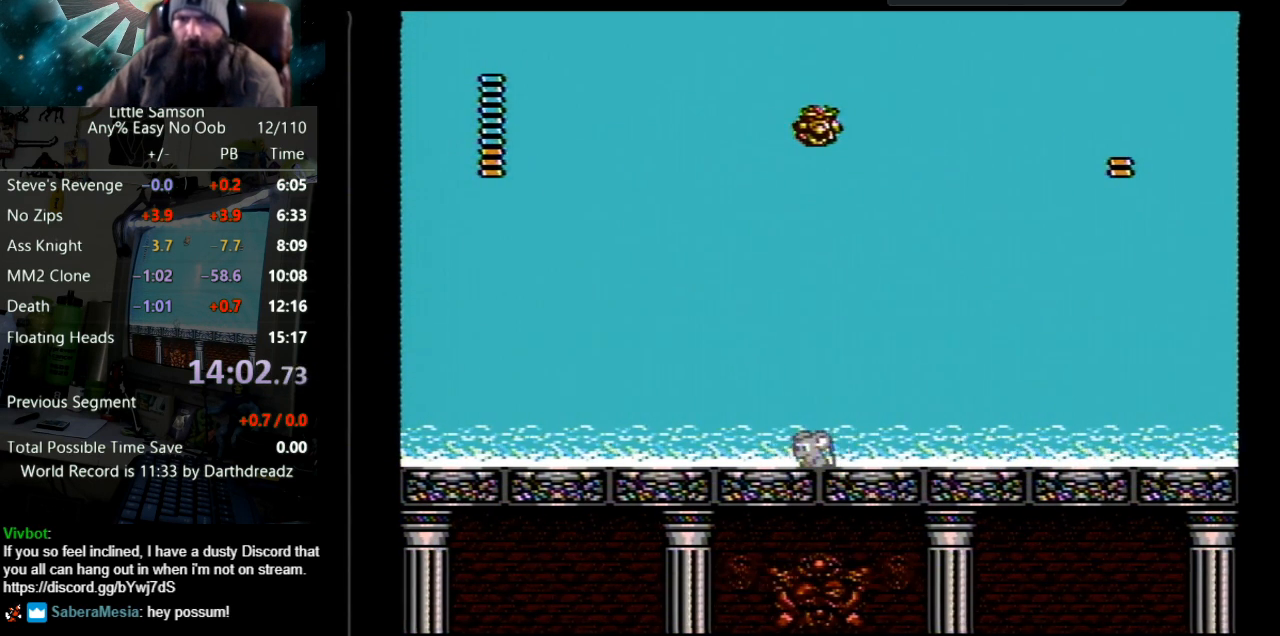
{"buttons": [], "events": []}
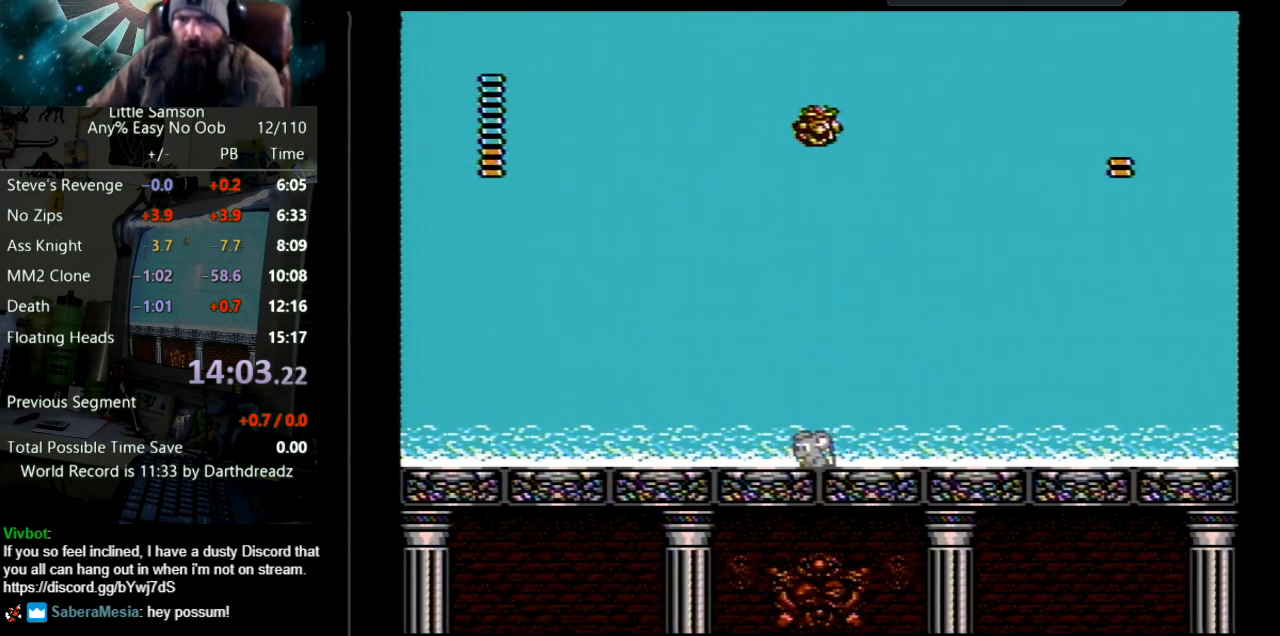
{"buttons": [], "events": [[50, "DPAD_RIGHT", "down"], [83, "DPAD_RIGHT", "up"]]}
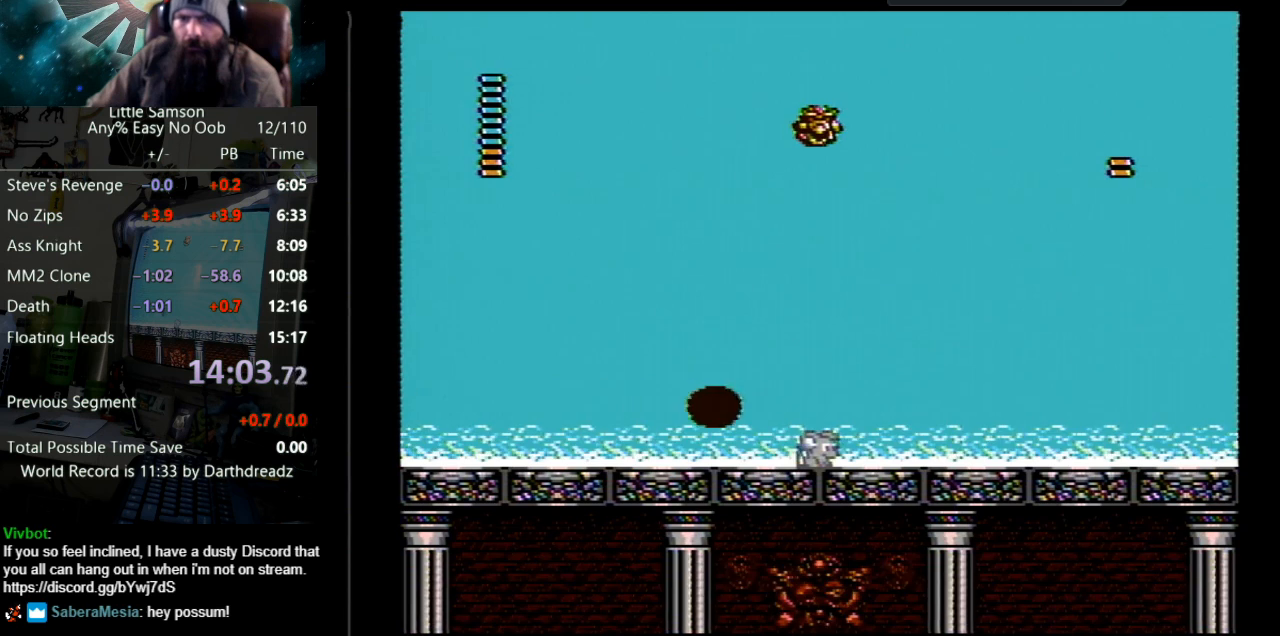
{"buttons": [], "events": []}
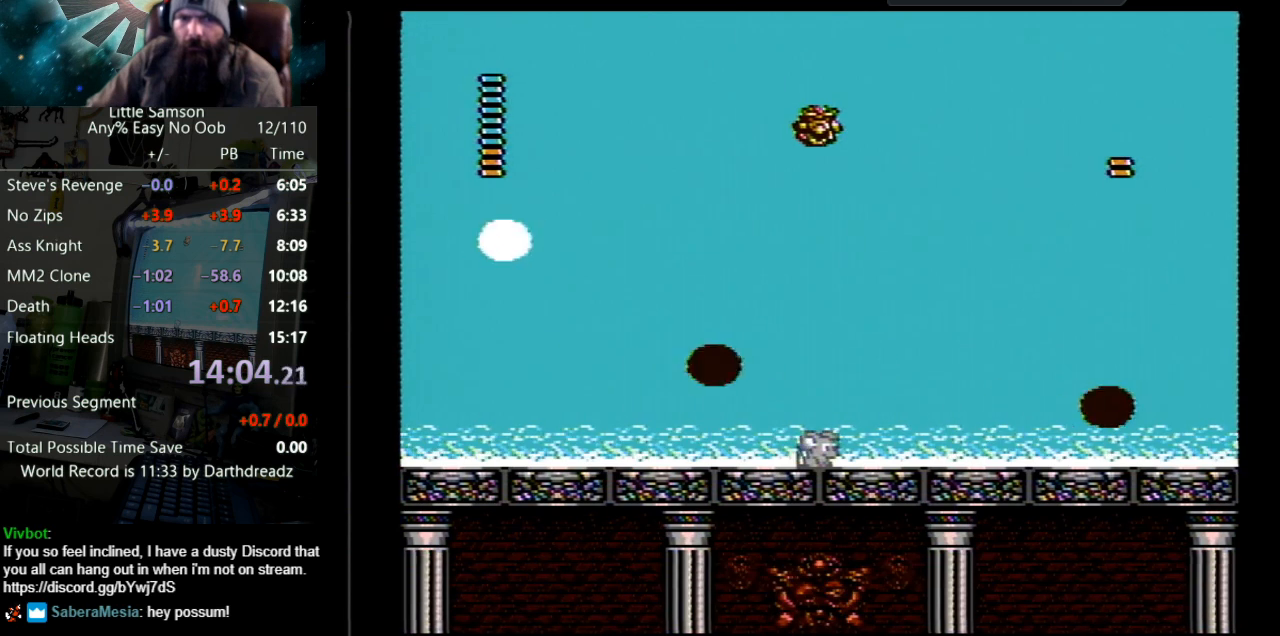
{"buttons": ["A"], "events": [[500, "A", "down"]]}